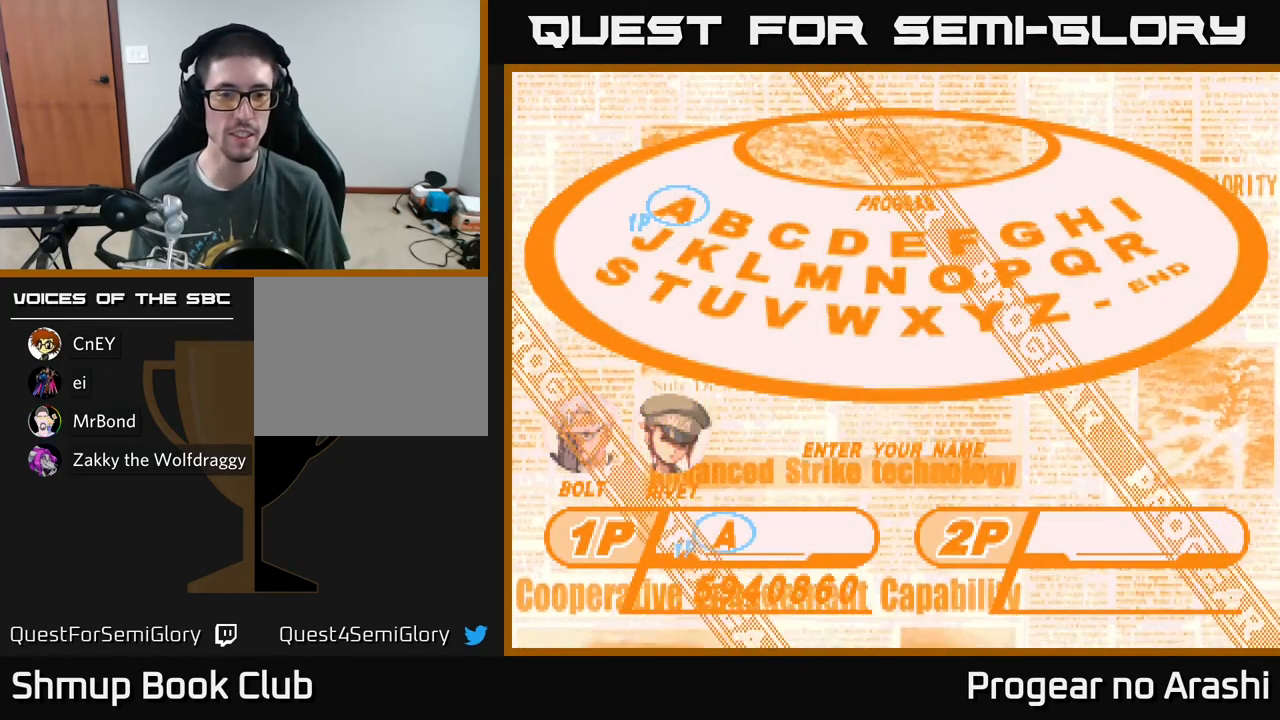
Gameplay with a controller (Xbox layout); each line is a JSON object with the inputs held at the frame after it. "events" lists button and stick changes between this image and that frame as [ms after this image, input, new state], when the widget could be followed in between. Not read: right_stick.
{"buttons": [], "left_stick": "center", "events": [[33, "DPAD_DOWN", "down"], [133, "DPAD_DOWN", "up"], [250, "DPAD_RIGHT", "down"], [333, "DPAD_RIGHT", "up"], [433, "DPAD_RIGHT", "down"], [500, "DPAD_RIGHT", "up"]]}
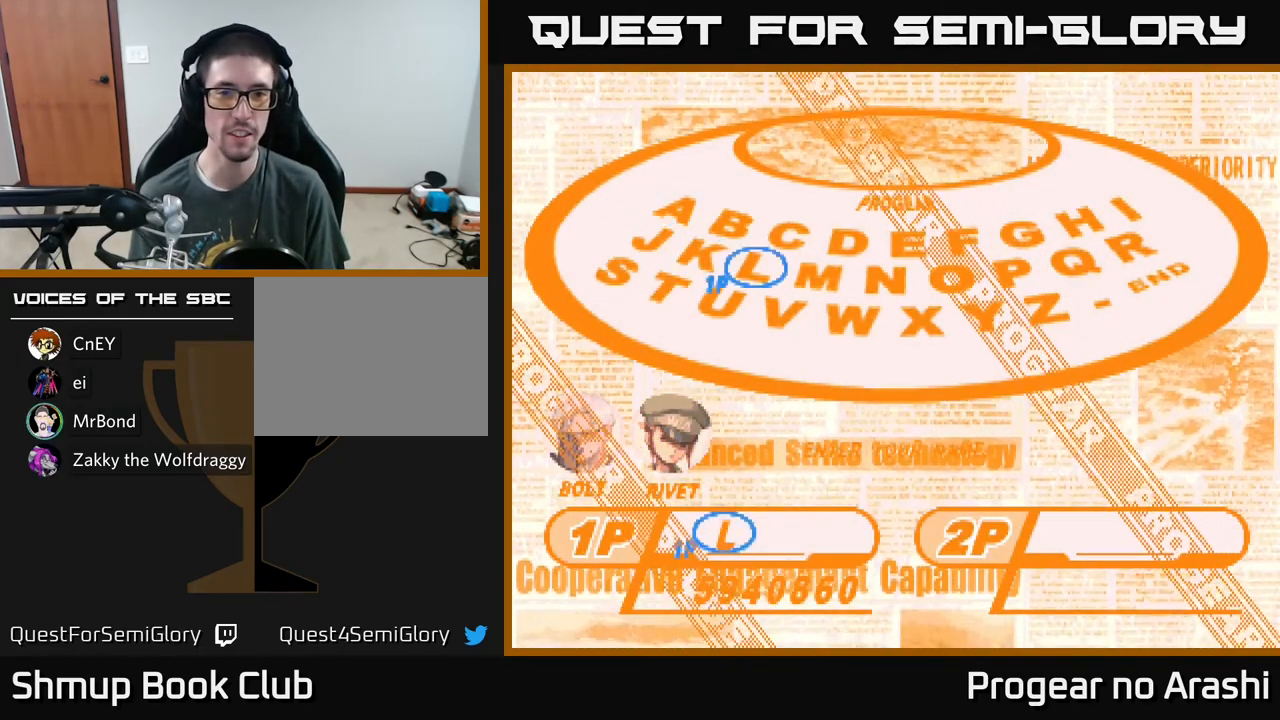
{"buttons": [], "left_stick": "center", "events": [[50, "DPAD_RIGHT", "down"], [117, "DPAD_RIGHT", "up"], [200, "DPAD_RIGHT", "down"], [267, "DPAD_RIGHT", "up"]]}
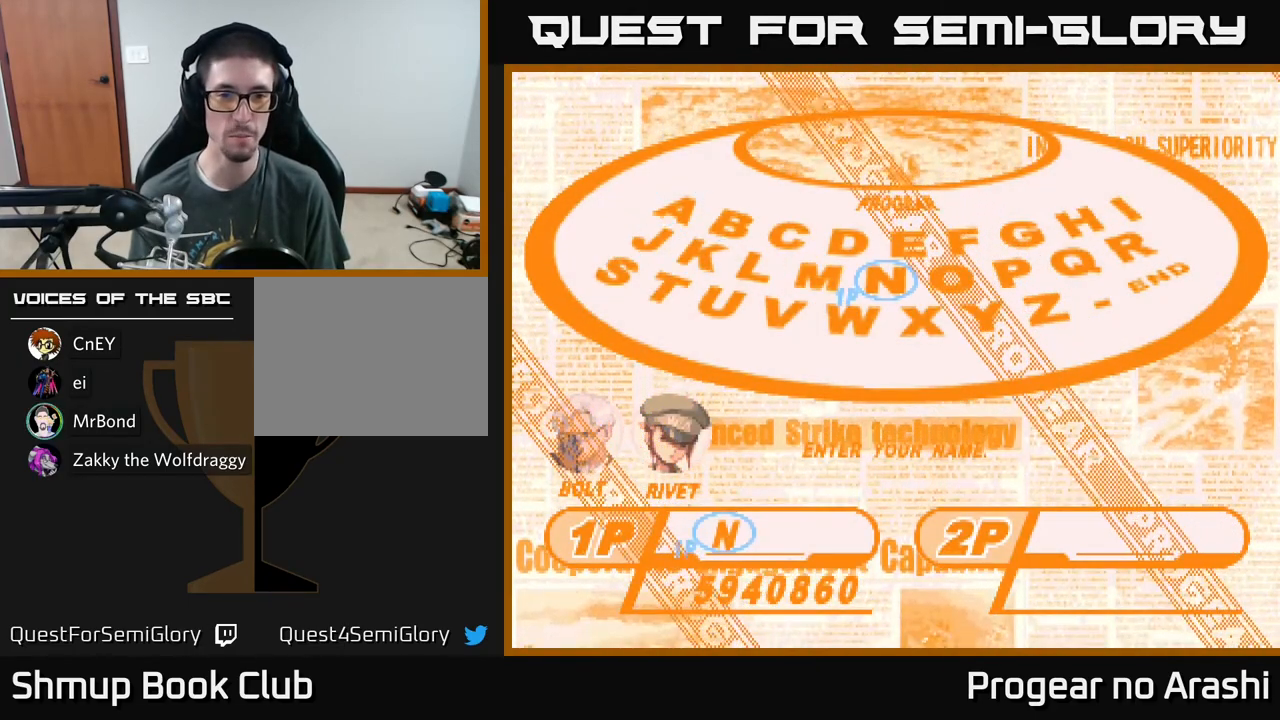
{"buttons": ["DPAD_RIGHT"], "left_stick": "center", "events": [[83, "DPAD_LEFT", "down"], [200, "DPAD_LEFT", "up"], [333, "A", "down"], [400, "A", "up"], [500, "DPAD_RIGHT", "down"]]}
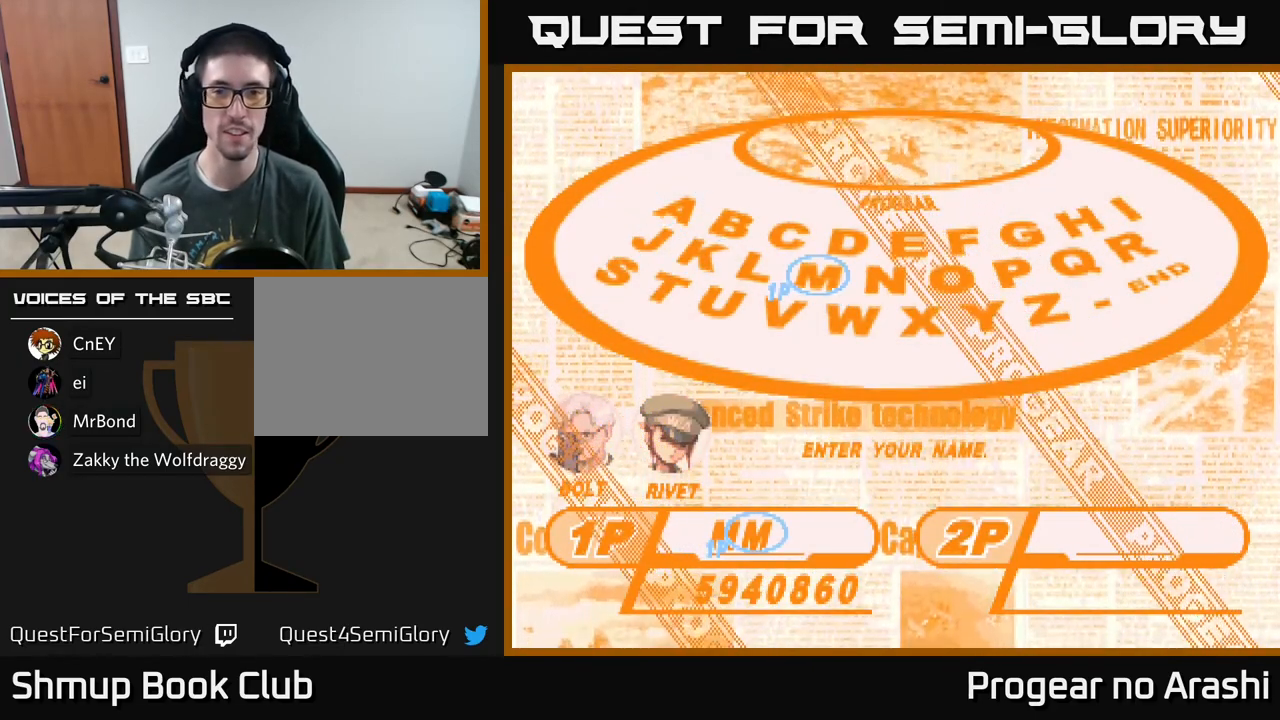
{"buttons": [], "left_stick": "center", "events": [[67, "DPAD_RIGHT", "up"], [150, "DPAD_RIGHT", "down"], [217, "DPAD_RIGHT", "up"], [283, "DPAD_RIGHT", "down"], [350, "DPAD_RIGHT", "up"], [417, "DPAD_RIGHT", "down"], [500, "DPAD_RIGHT", "up"]]}
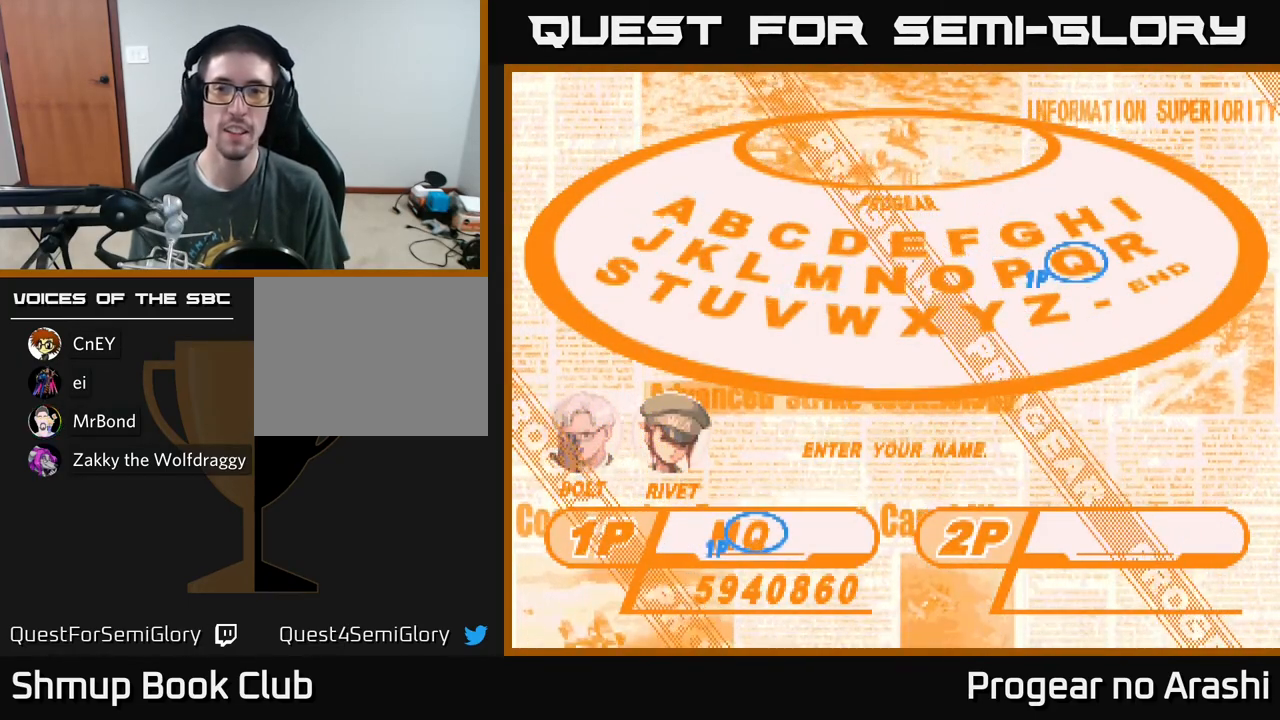
{"buttons": ["A"], "left_stick": "center", "events": [[67, "DPAD_RIGHT", "down"], [150, "DPAD_RIGHT", "up"], [467, "A", "down"]]}
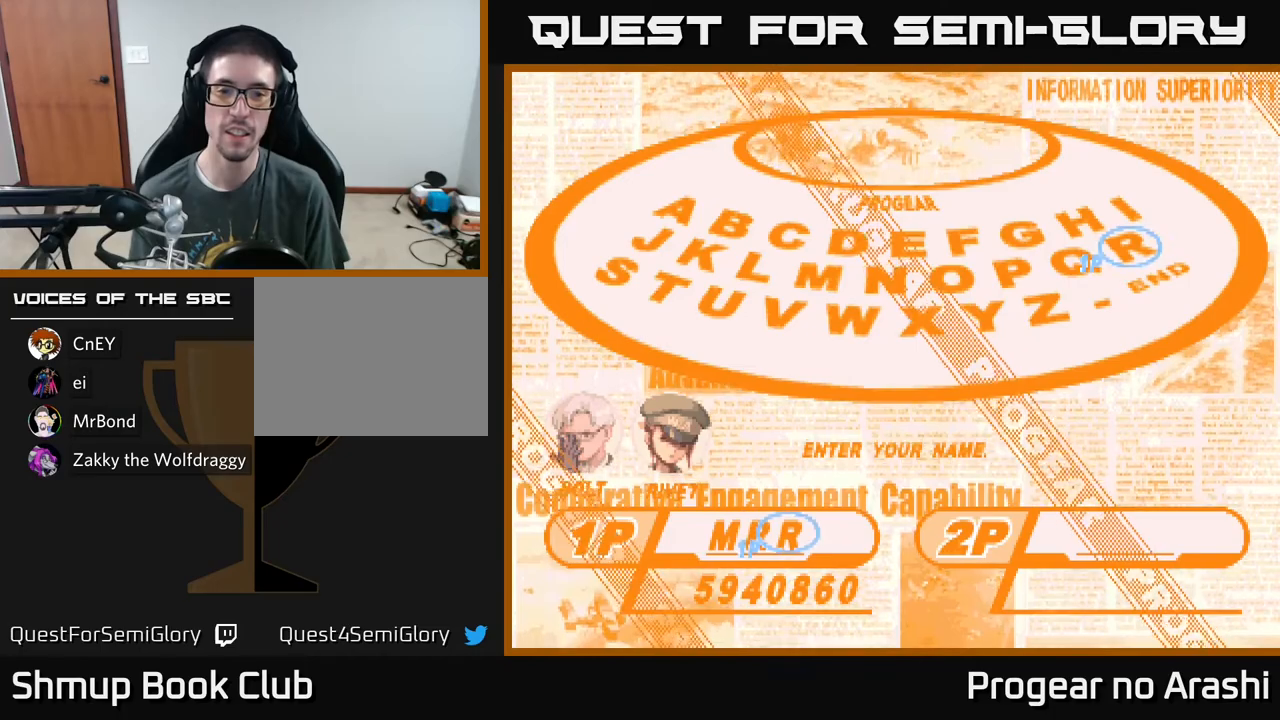
{"buttons": [], "left_stick": "center", "events": [[33, "A", "up"], [117, "DPAD_LEFT", "down"], [183, "DPAD_LEFT", "up"], [267, "DPAD_LEFT", "down"], [350, "DPAD_LEFT", "up"], [417, "DPAD_LEFT", "down"], [467, "DPAD_LEFT", "up"]]}
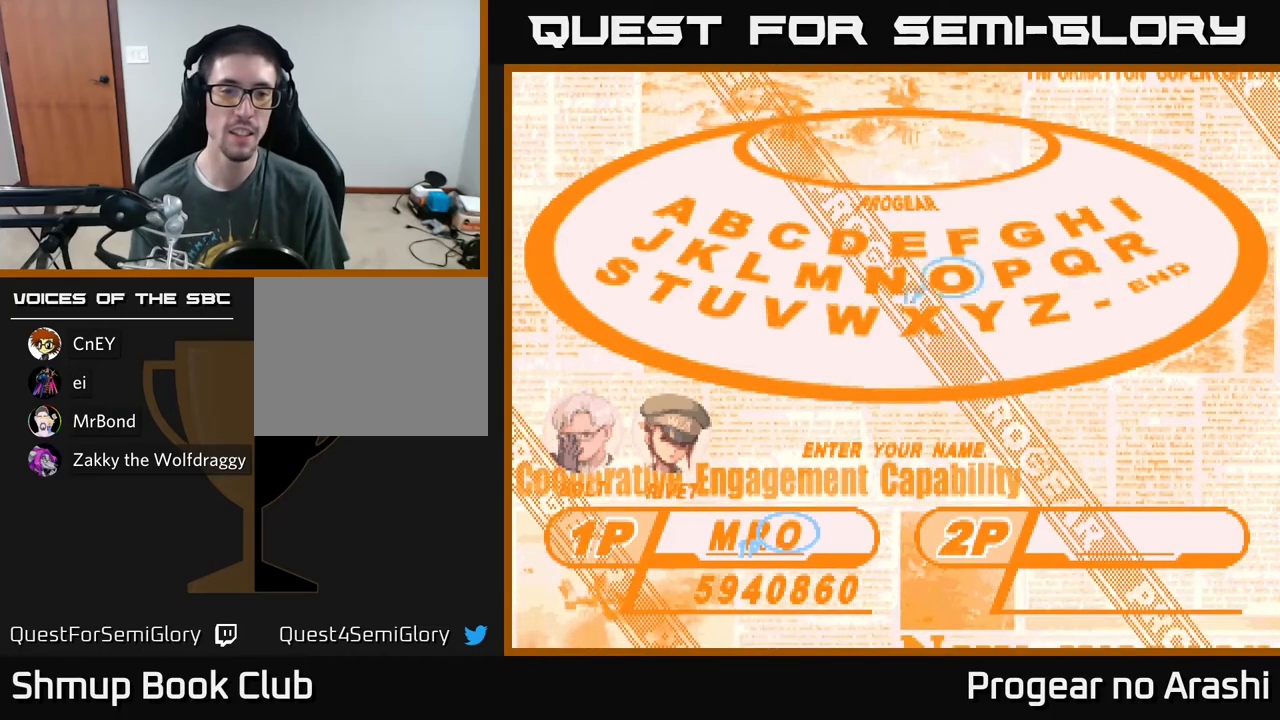
{"buttons": [], "left_stick": "center", "events": [[50, "DPAD_LEFT", "down"], [100, "DPAD_LEFT", "up"], [217, "DPAD_LEFT", "down"], [267, "DPAD_LEFT", "up"], [333, "DPAD_LEFT", "down"], [417, "DPAD_LEFT", "up"]]}
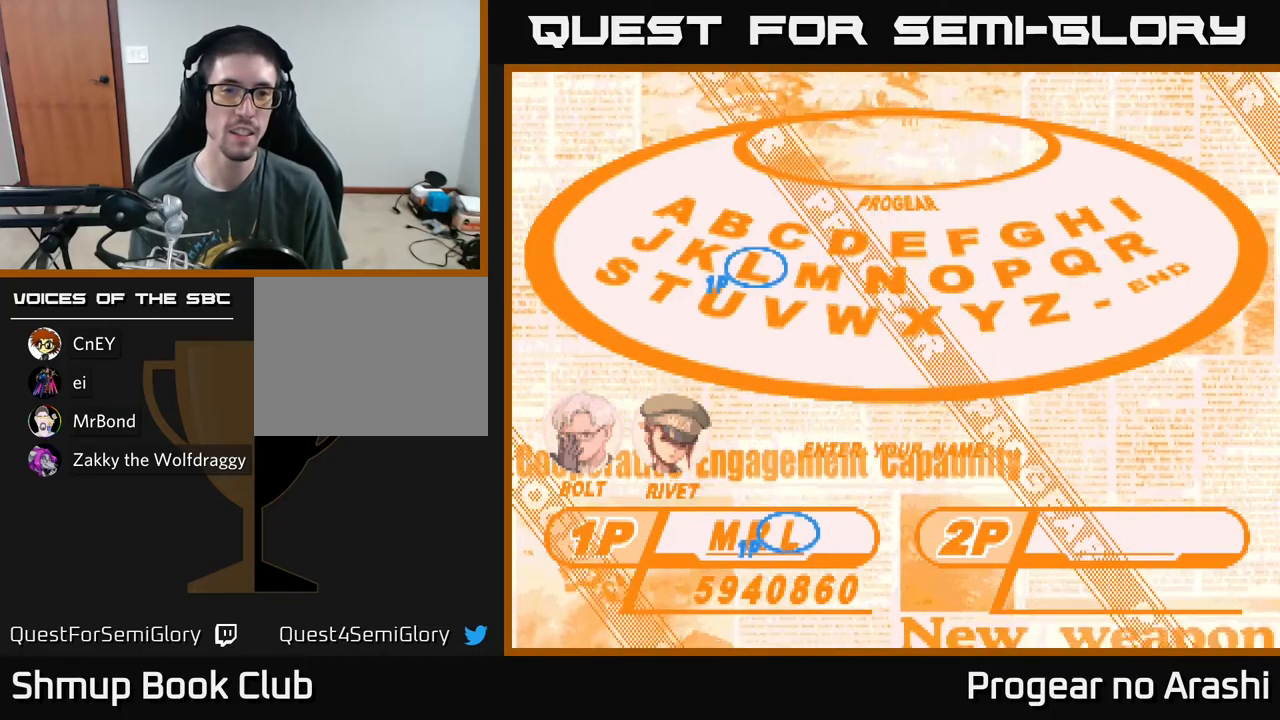
{"buttons": [], "left_stick": "center", "events": [[150, "DPAD_LEFT", "down"], [233, "DPAD_LEFT", "up"], [350, "DPAD_UP", "down"], [433, "DPAD_UP", "up"]]}
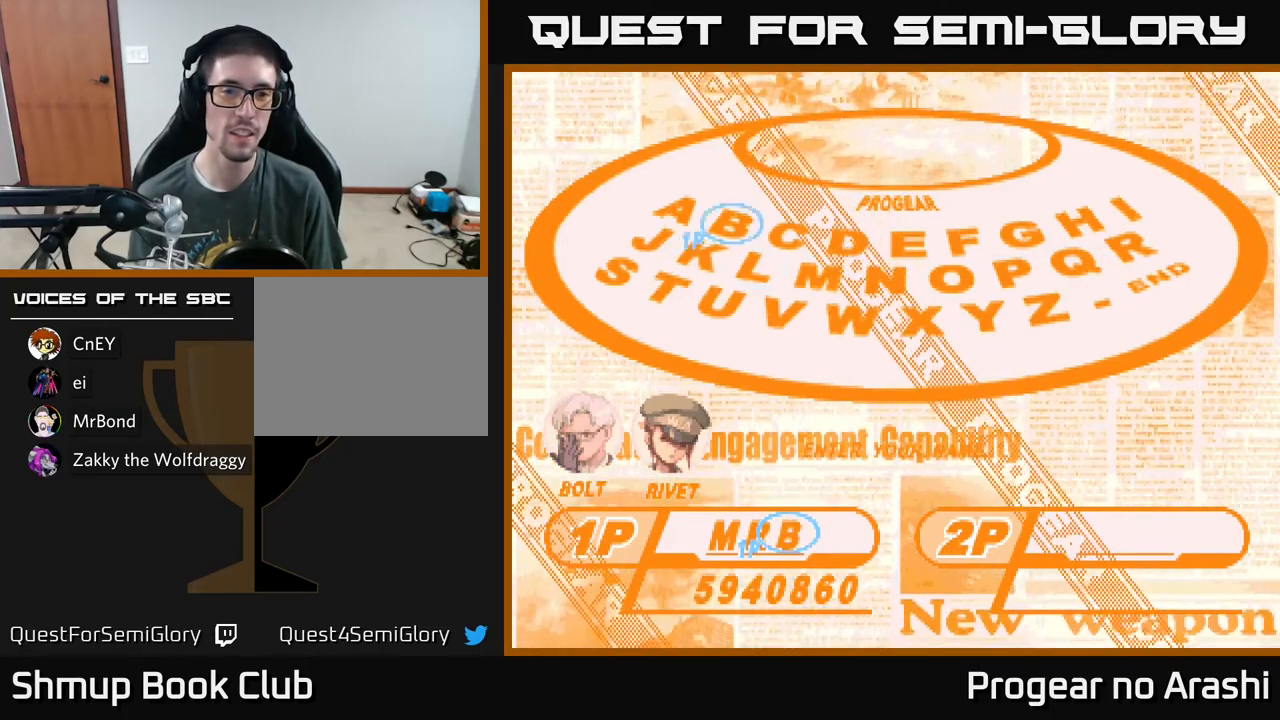
{"buttons": [], "left_stick": "center", "events": [[283, "A", "down"], [350, "A", "up"]]}
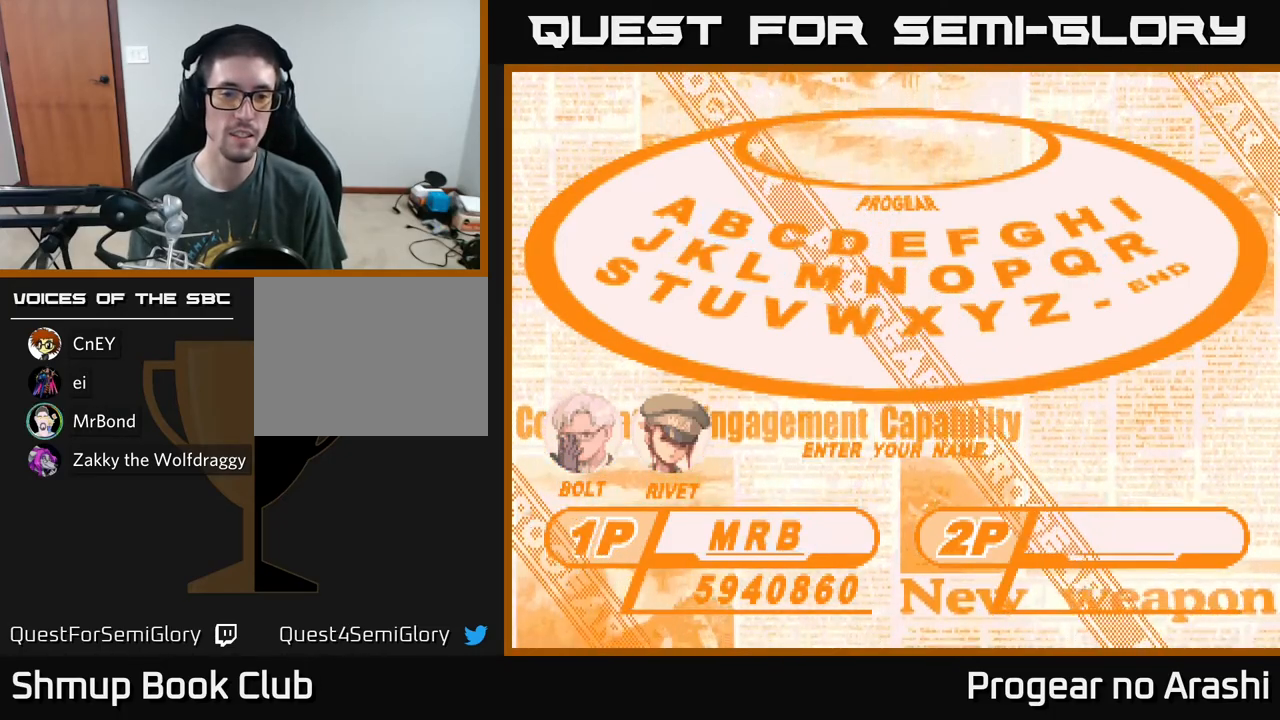
{"buttons": [], "left_stick": "center", "events": []}
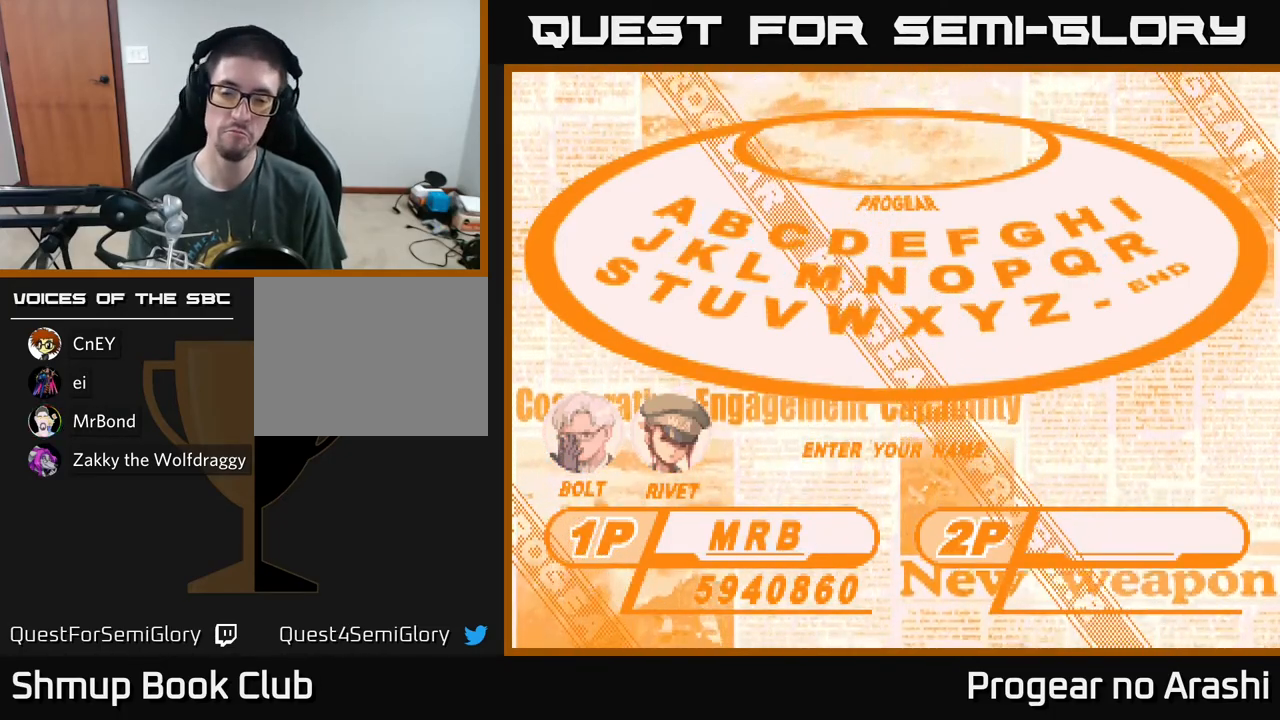
{"buttons": [], "left_stick": "center", "events": []}
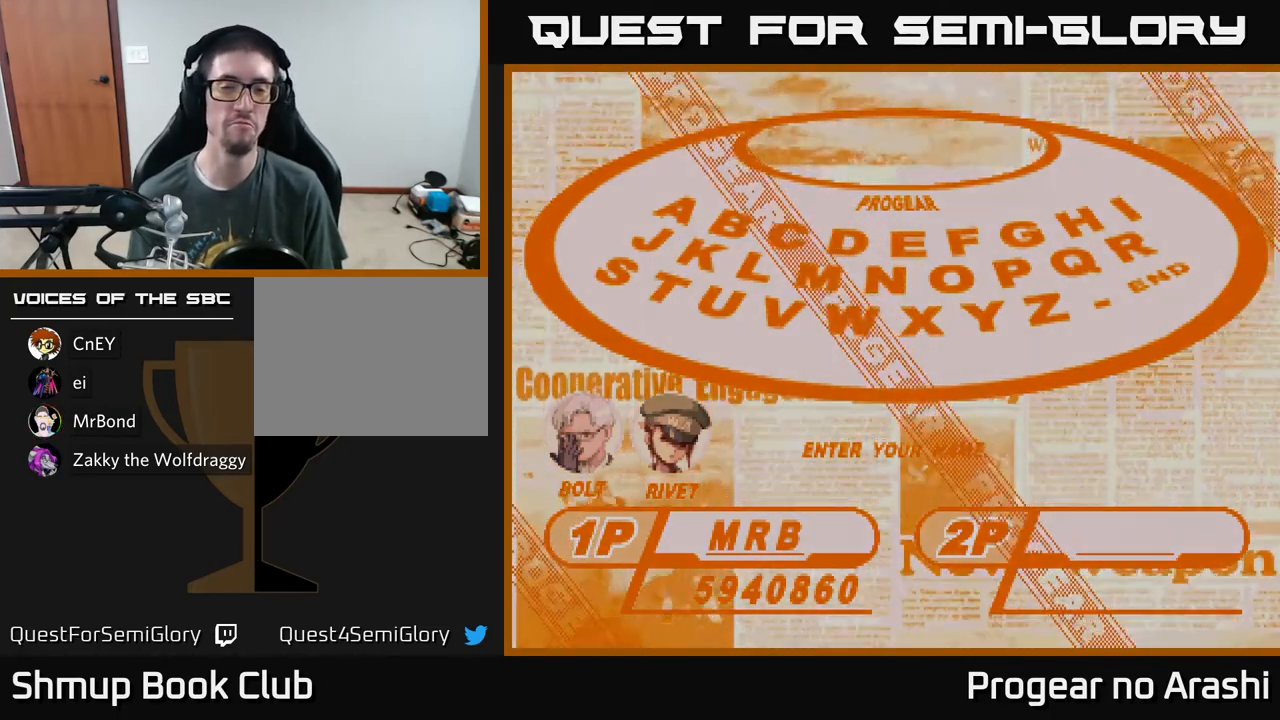
{"buttons": [], "left_stick": "center", "events": []}
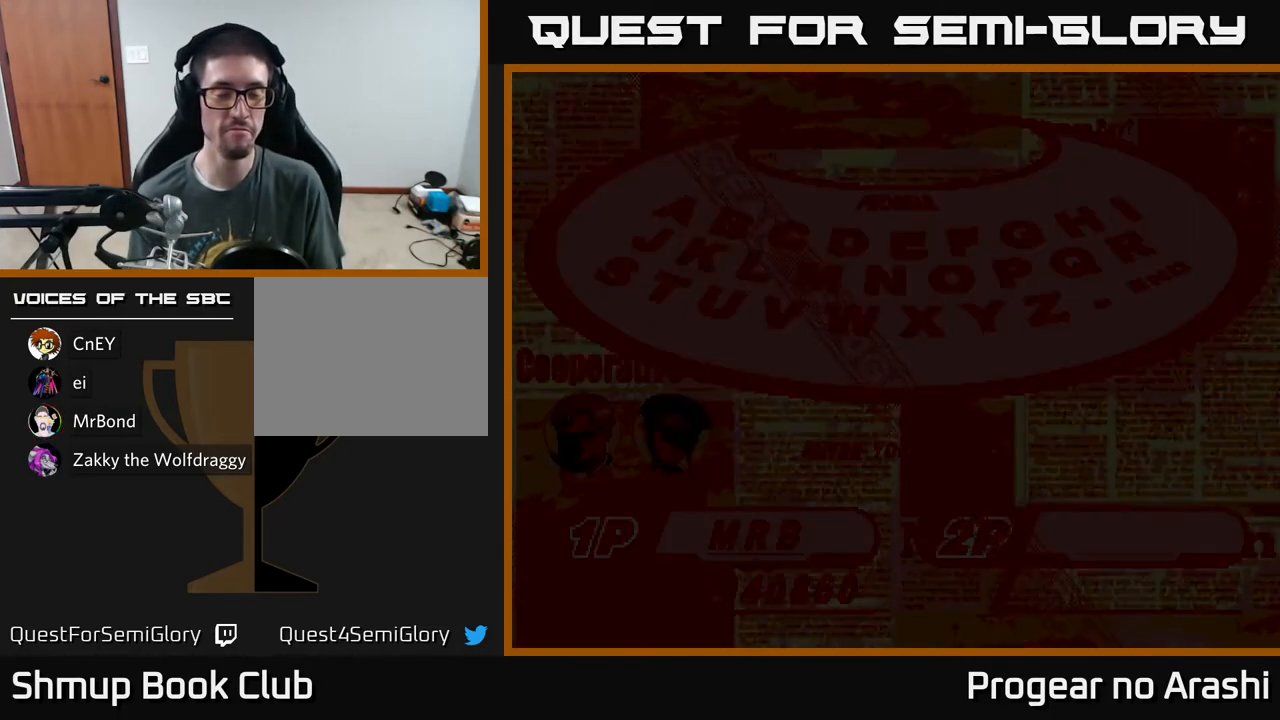
{"buttons": [], "left_stick": "center", "events": []}
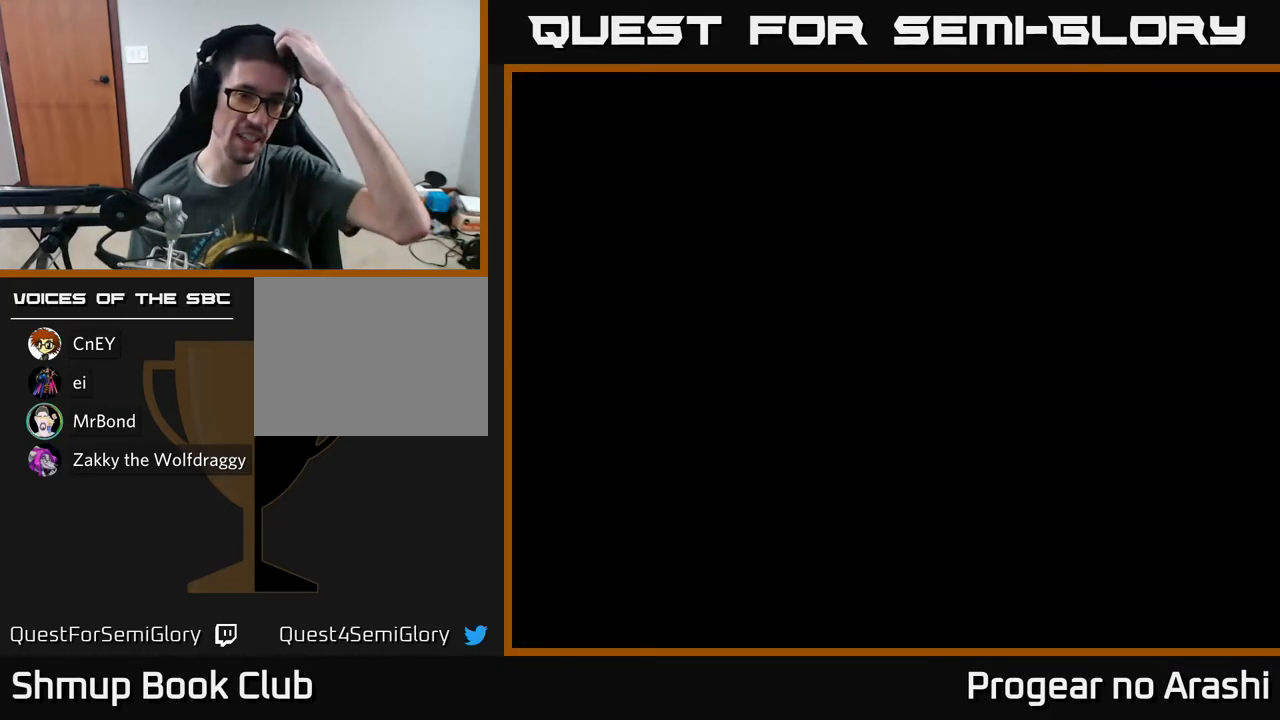
{"buttons": [], "left_stick": "center", "events": []}
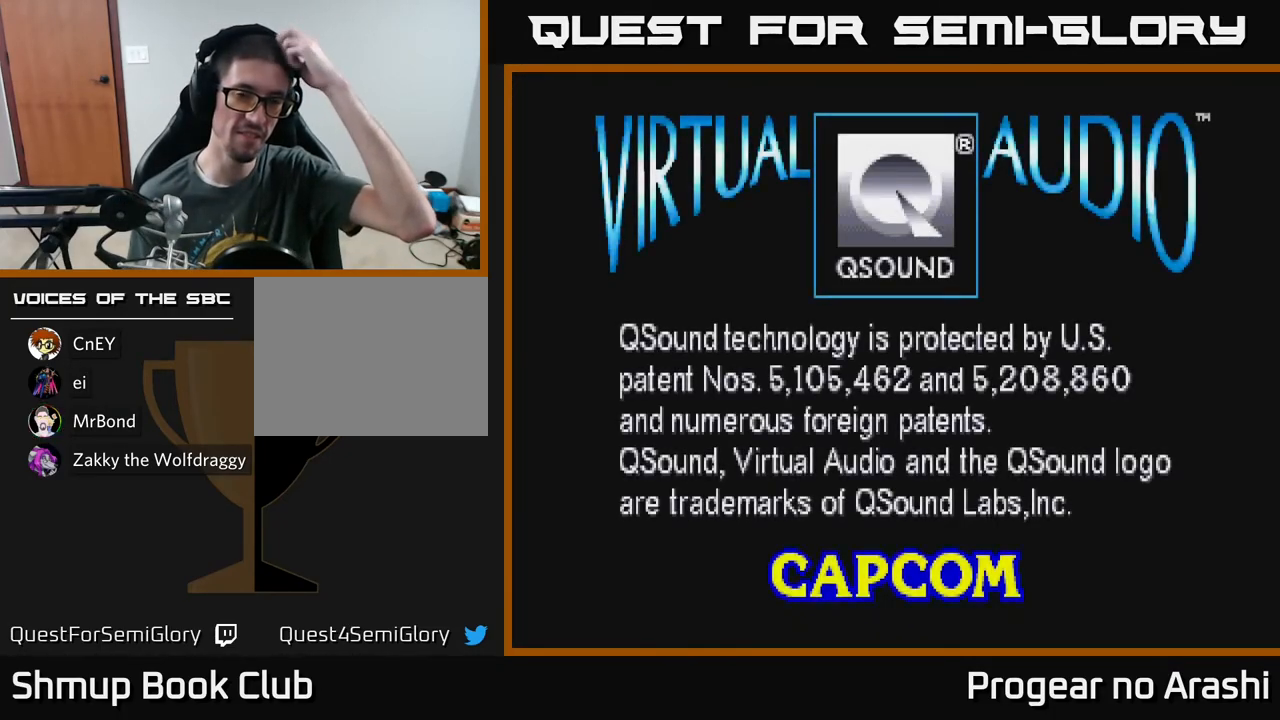
{"buttons": [], "left_stick": "center", "events": []}
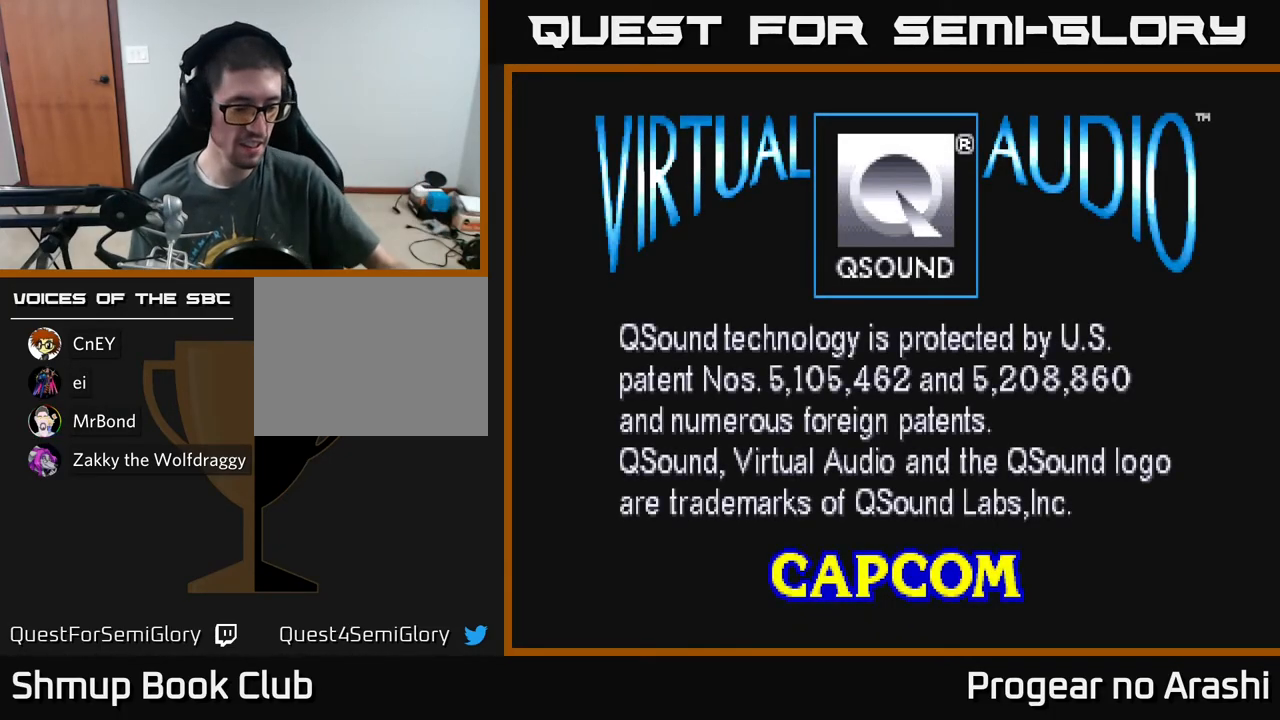
{"buttons": [], "left_stick": "center", "events": []}
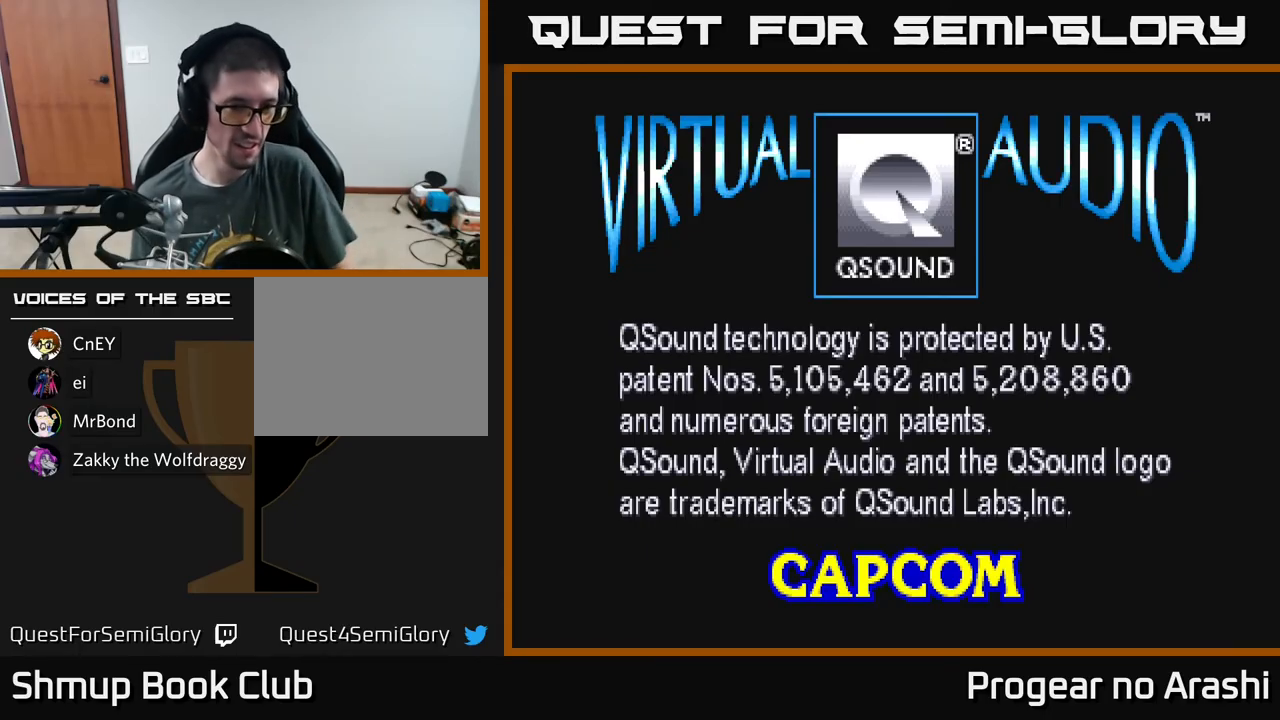
{"buttons": [], "left_stick": "center", "events": [[267, "SELECT", "down"], [433, "SELECT", "up"]]}
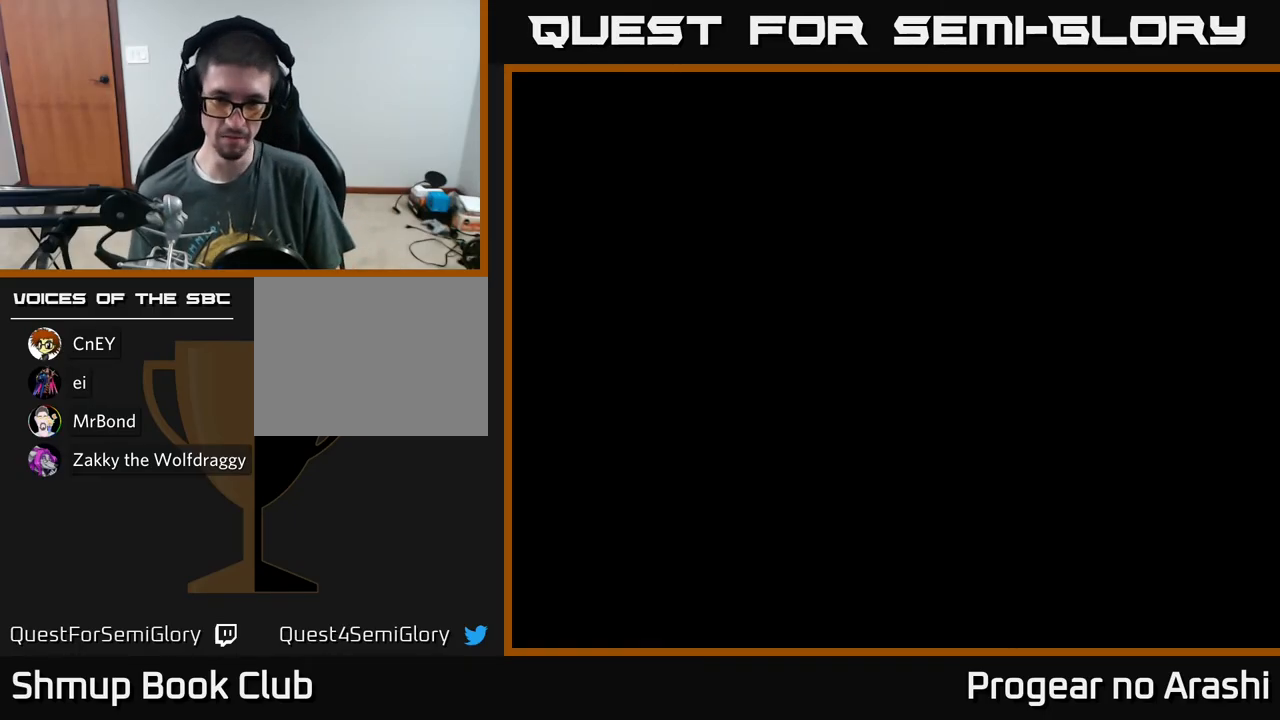
{"buttons": [], "left_stick": "center", "events": []}
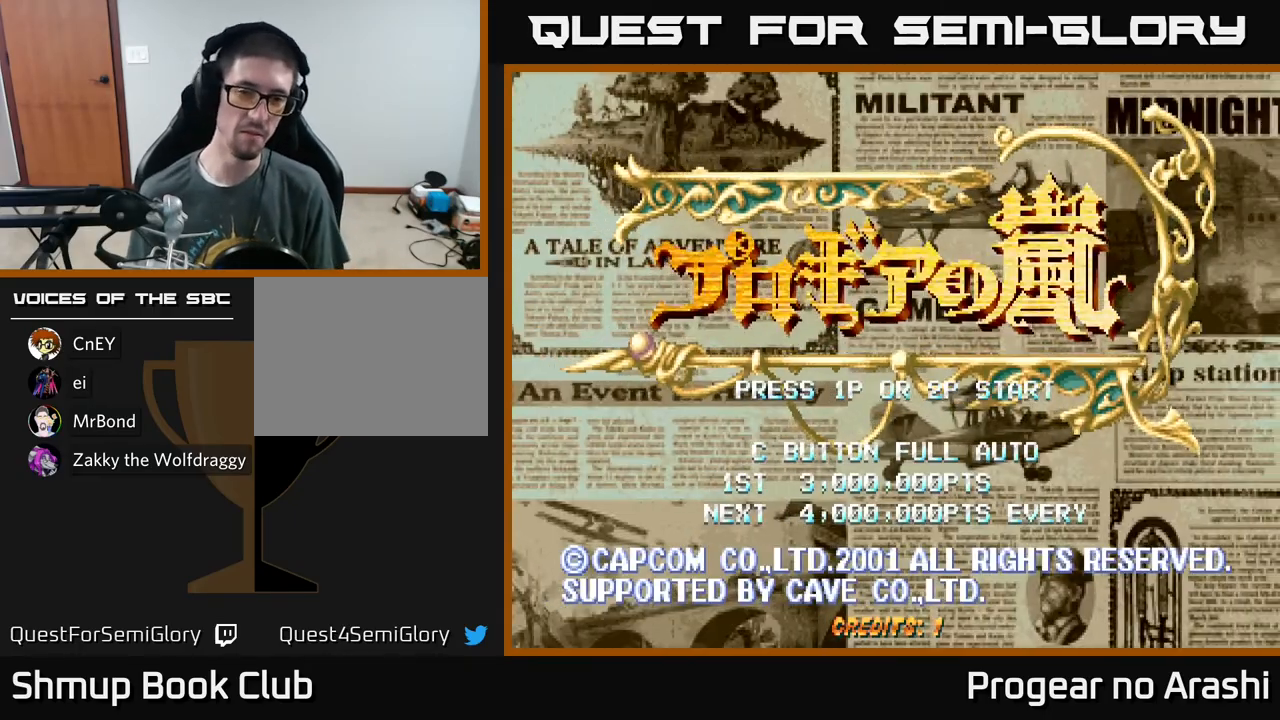
{"buttons": ["START"], "left_stick": "center", "events": [[417, "START", "down"]]}
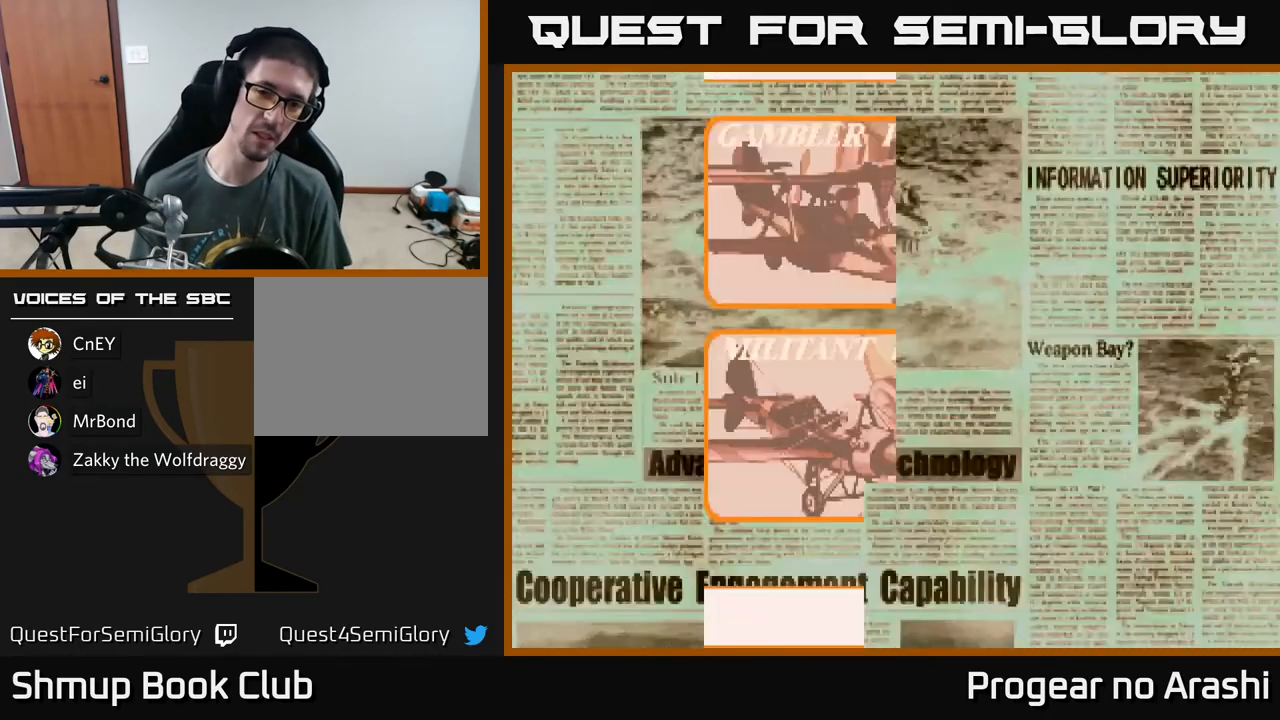
{"buttons": [], "left_stick": "center", "events": [[100, "START", "up"]]}
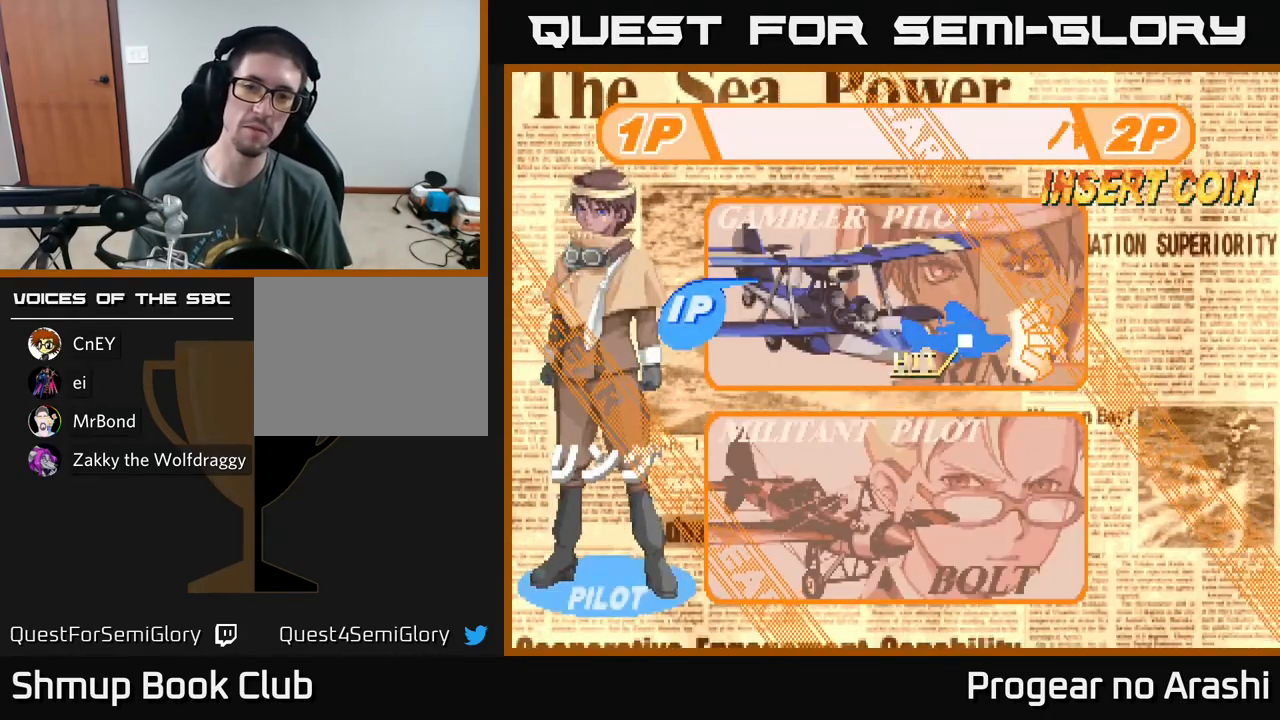
{"buttons": ["DPAD_DOWN"], "left_stick": "center", "events": [[367, "DPAD_DOWN", "down"]]}
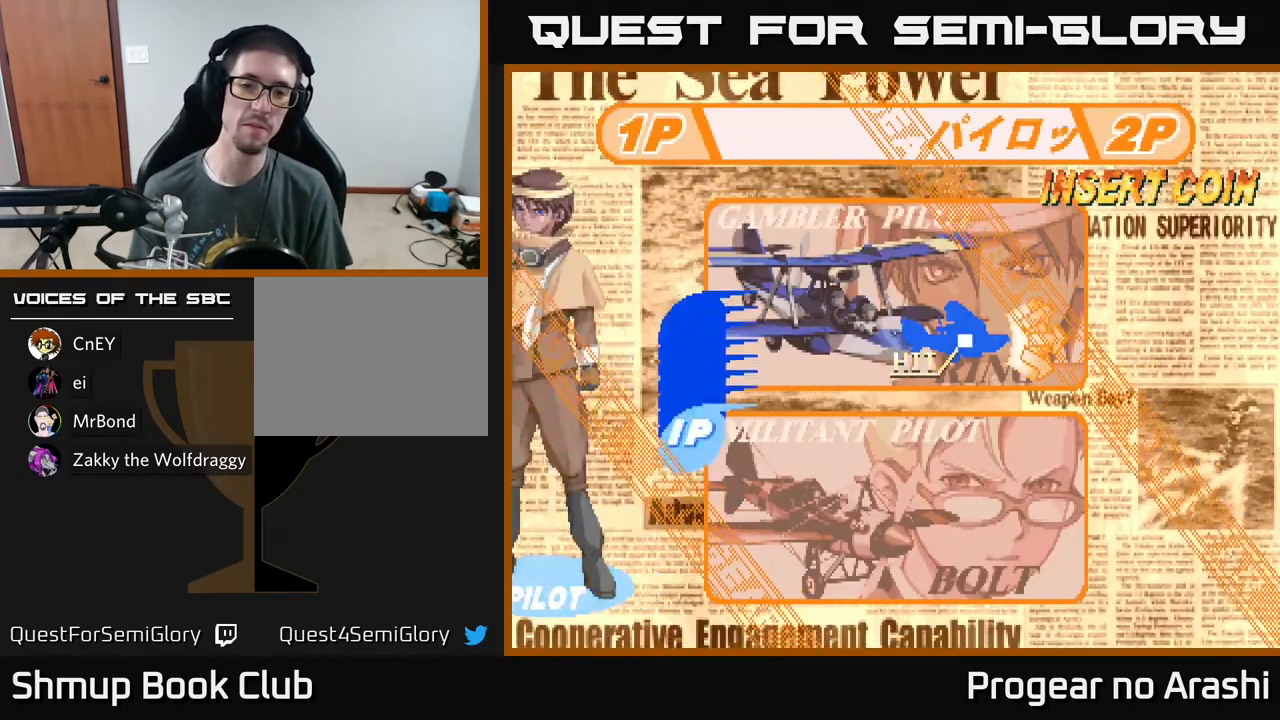
{"buttons": [], "left_stick": "center", "events": [[33, "DPAD_DOWN", "up"], [317, "A", "down"], [433, "A", "up"]]}
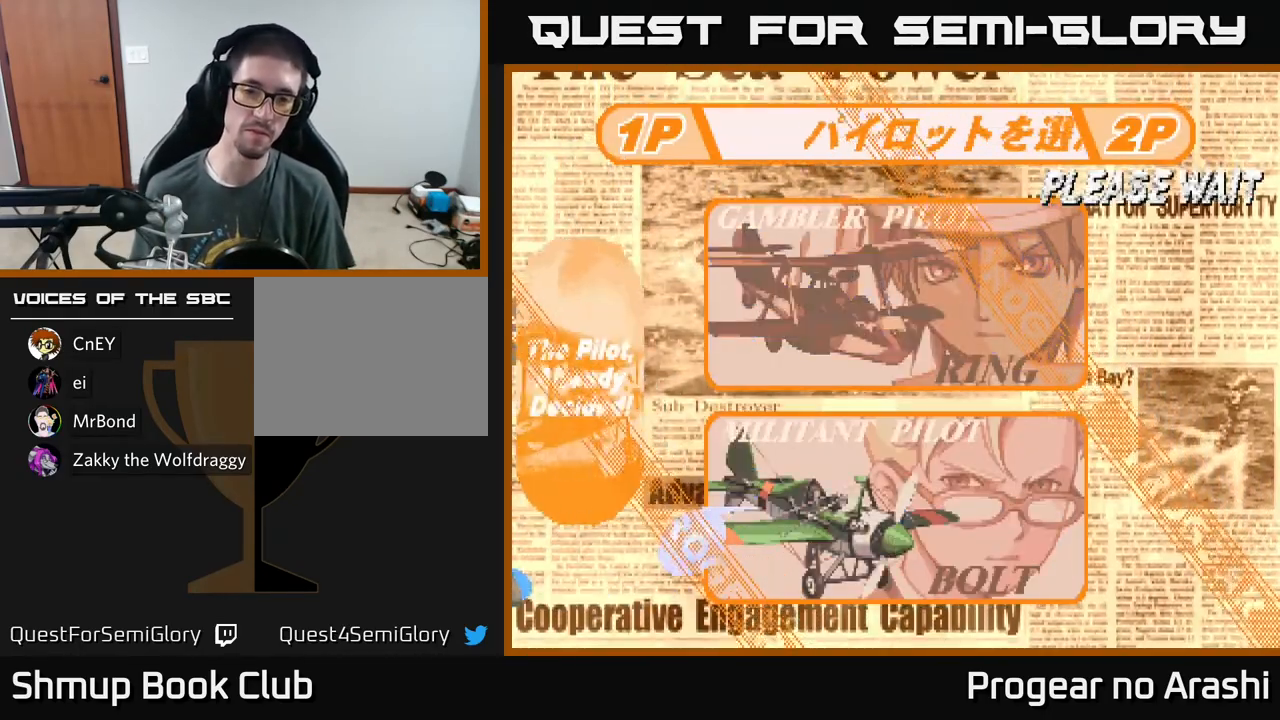
{"buttons": ["DPAD_DOWN"], "left_stick": "center", "events": [[367, "DPAD_DOWN", "down"], [417, "DPAD_DOWN", "up"], [500, "DPAD_DOWN", "down"]]}
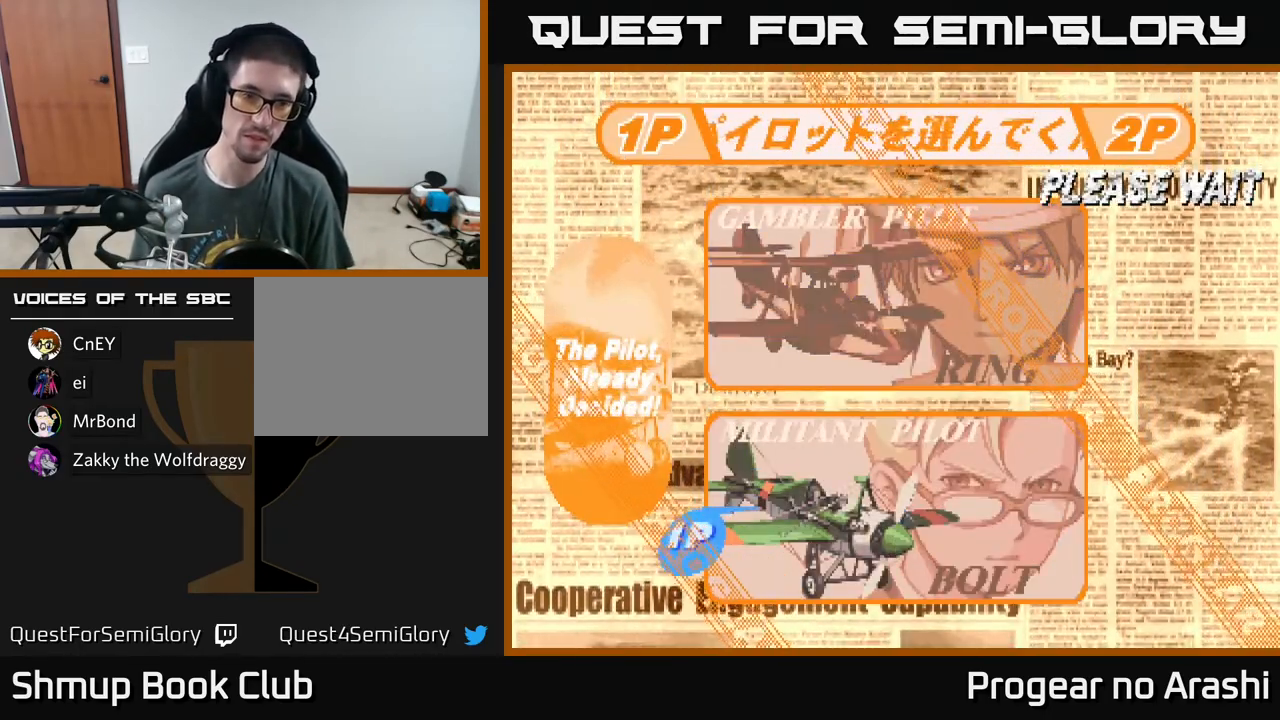
{"buttons": ["DPAD_DOWN"], "left_stick": "center", "events": [[67, "DPAD_DOWN", "up"], [167, "DPAD_DOWN", "down"], [233, "DPAD_DOWN", "up"], [300, "DPAD_DOWN", "down"], [367, "DPAD_DOWN", "up"], [450, "DPAD_DOWN", "down"]]}
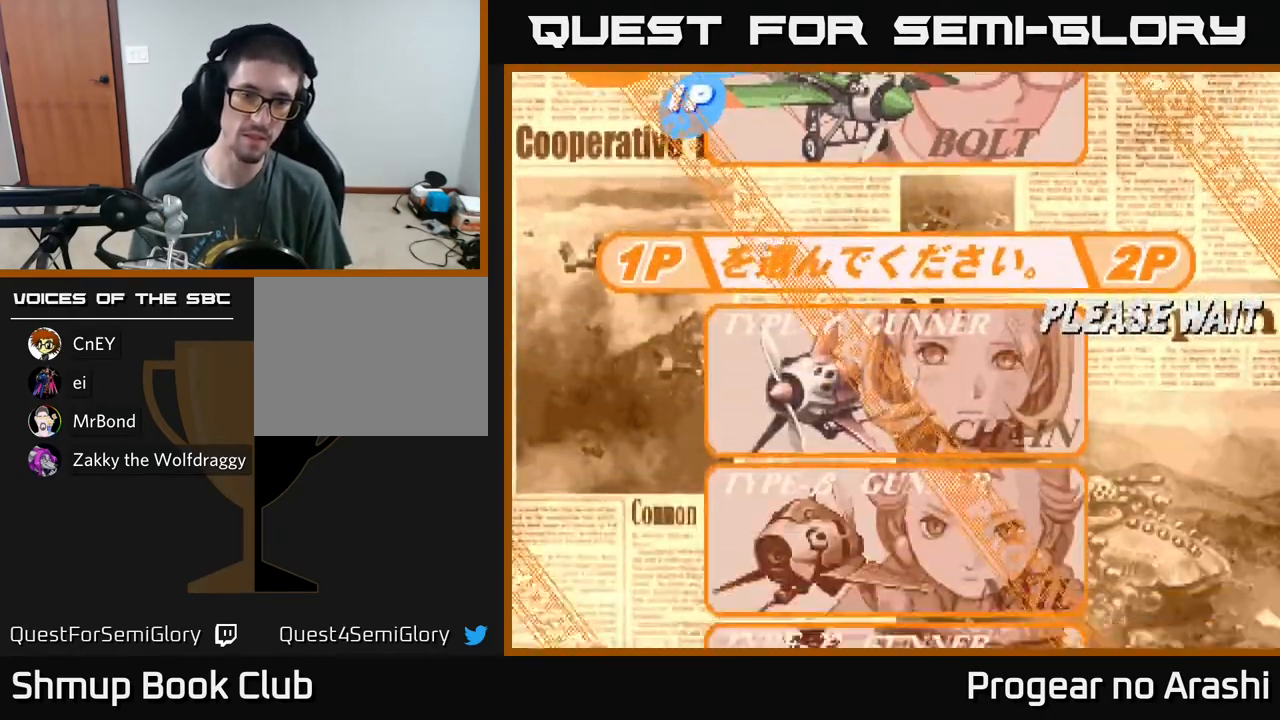
{"buttons": [], "left_stick": "center", "events": [[33, "DPAD_DOWN", "up"], [133, "DPAD_DOWN", "down"], [167, "DPAD_DOWN", "up"], [233, "DPAD_DOWN", "down"], [283, "DPAD_DOWN", "up"], [367, "DPAD_DOWN", "down"], [450, "DPAD_DOWN", "up"]]}
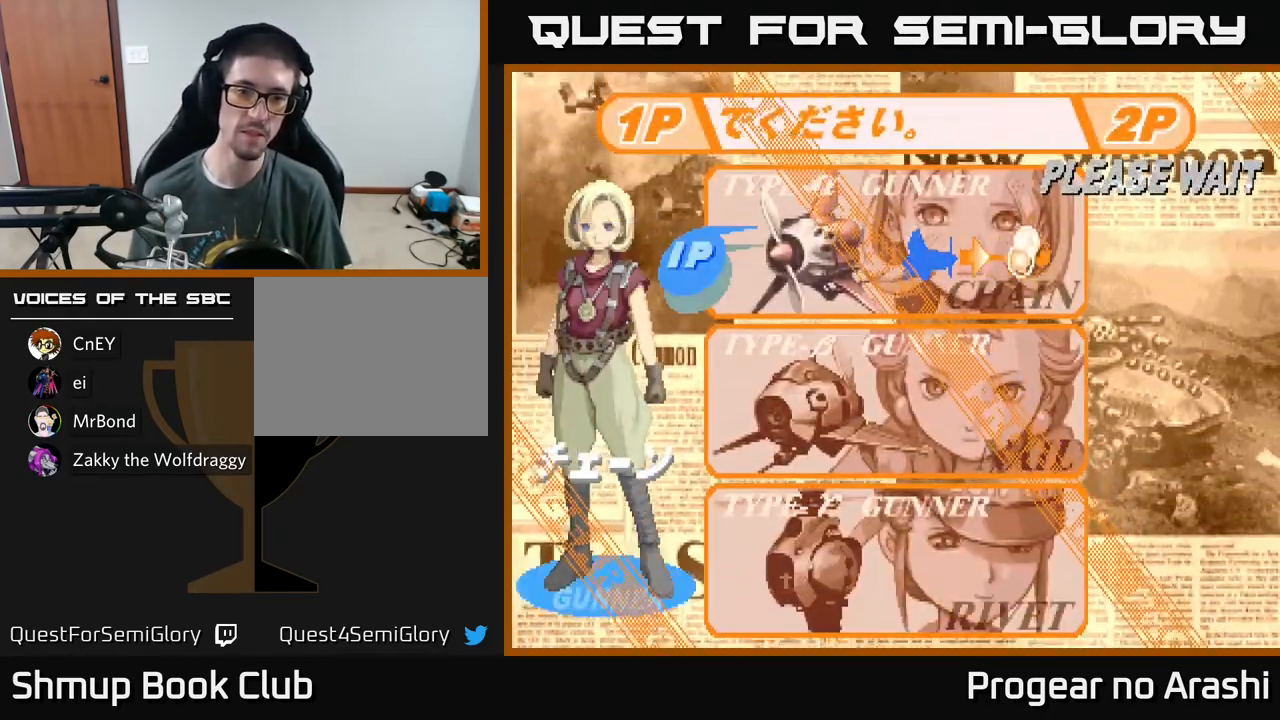
{"buttons": ["DPAD_DOWN"], "left_stick": "center", "events": [[33, "DPAD_DOWN", "down"], [83, "DPAD_DOWN", "up"], [200, "DPAD_DOWN", "down"], [300, "DPAD_DOWN", "up"], [433, "DPAD_DOWN", "down"]]}
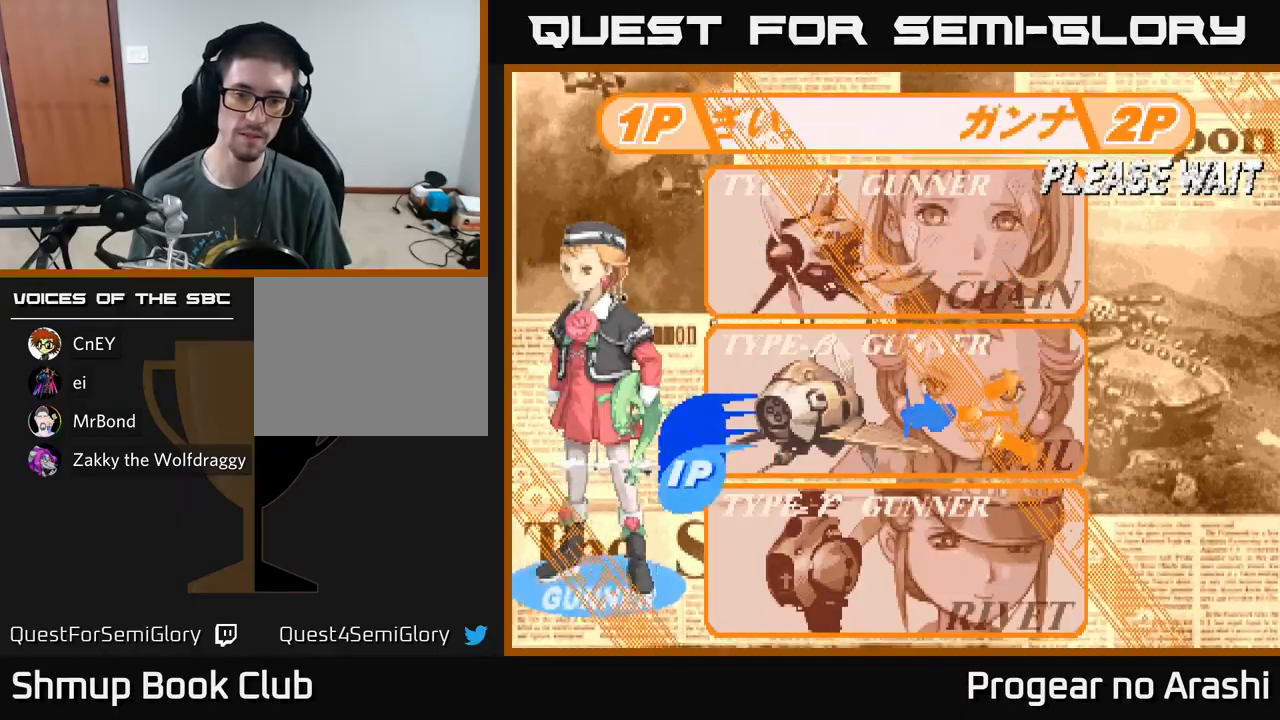
{"buttons": [], "left_stick": "center", "events": [[33, "DPAD_DOWN", "up"]]}
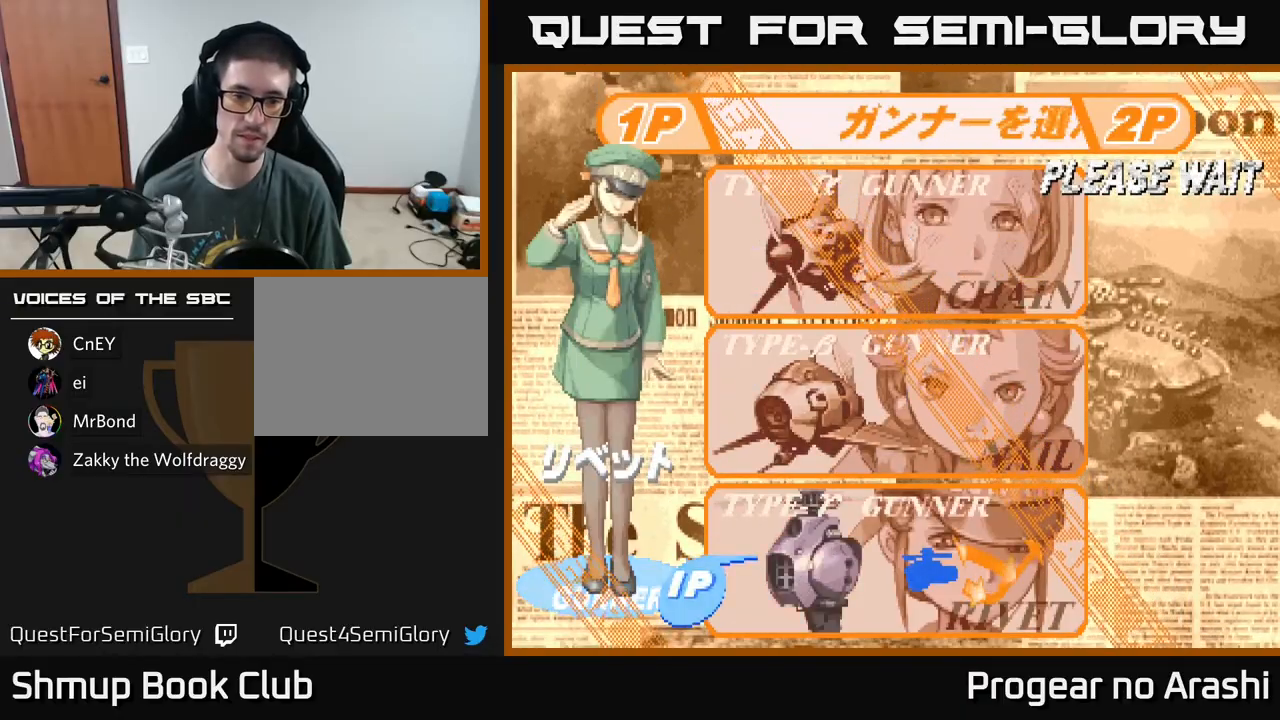
{"buttons": ["A"], "left_stick": "center", "events": [[350, "A", "down"]]}
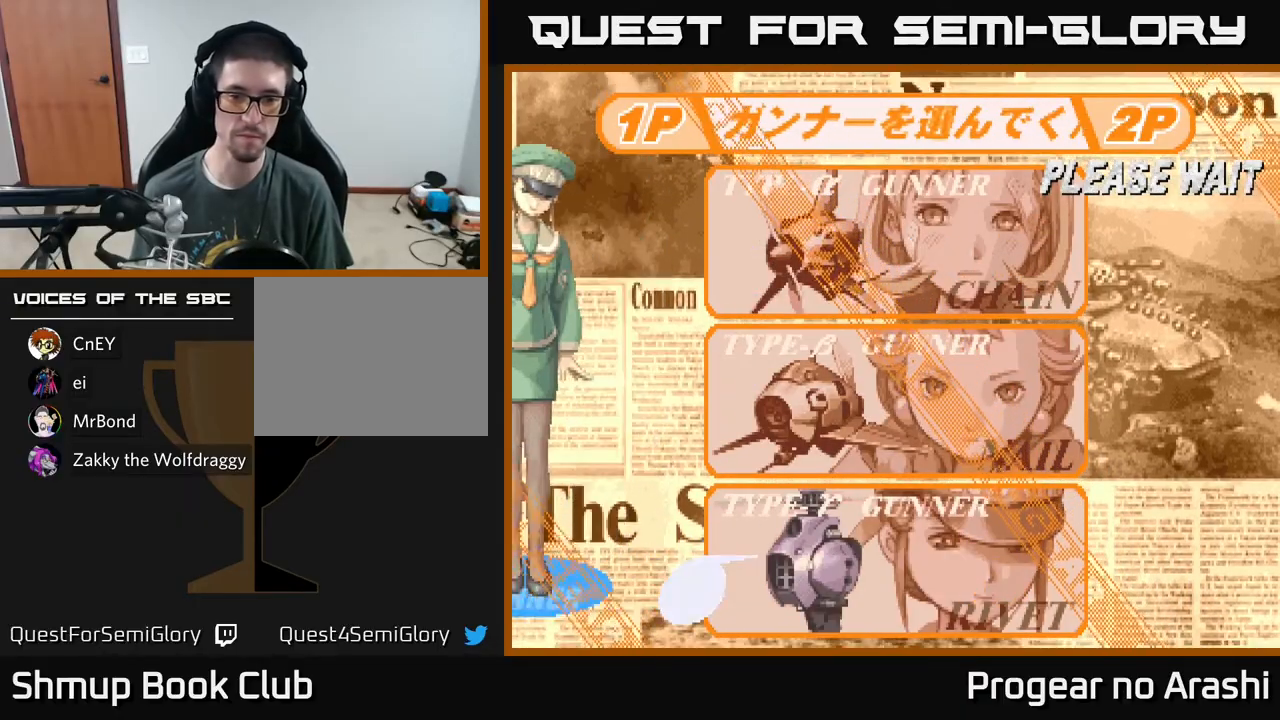
{"buttons": [], "left_stick": "center", "events": [[50, "A", "up"]]}